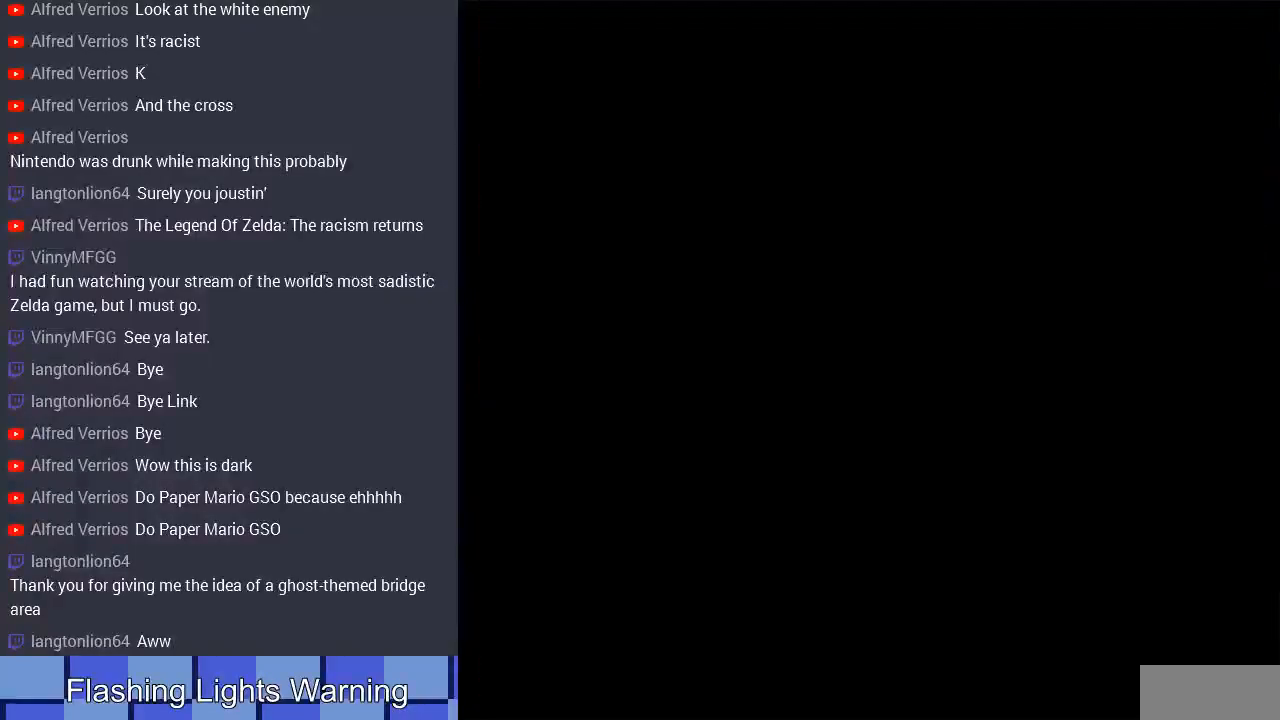
Gameplay with a controller (Nintendo layout); each line is a JSON object with the inputs held at the frame after it. "events" lists button and stick changes between this image and that frame as [ms after this image, input, new state], when the widget could be followed in between. Not read: L3 R3.
{"buttons": ["DPAD_RIGHT"], "events": [[200, "DPAD_RIGHT", "down"]]}
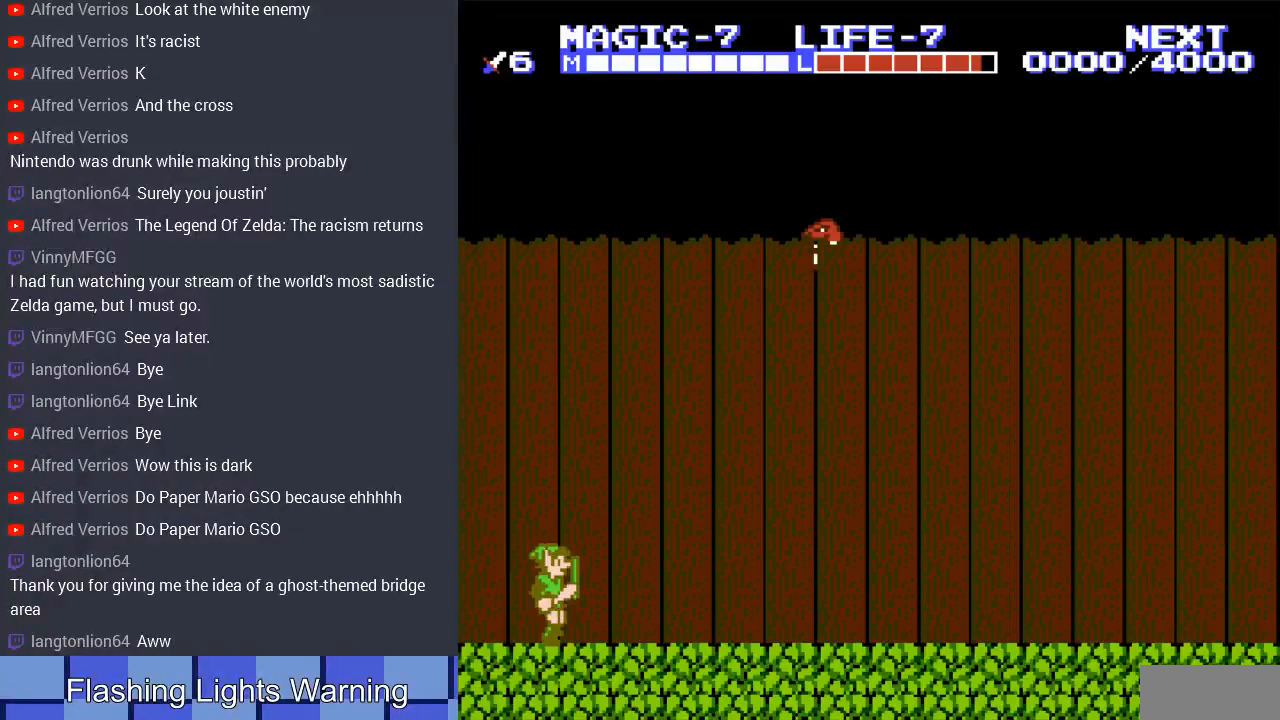
{"buttons": ["DPAD_RIGHT"], "events": []}
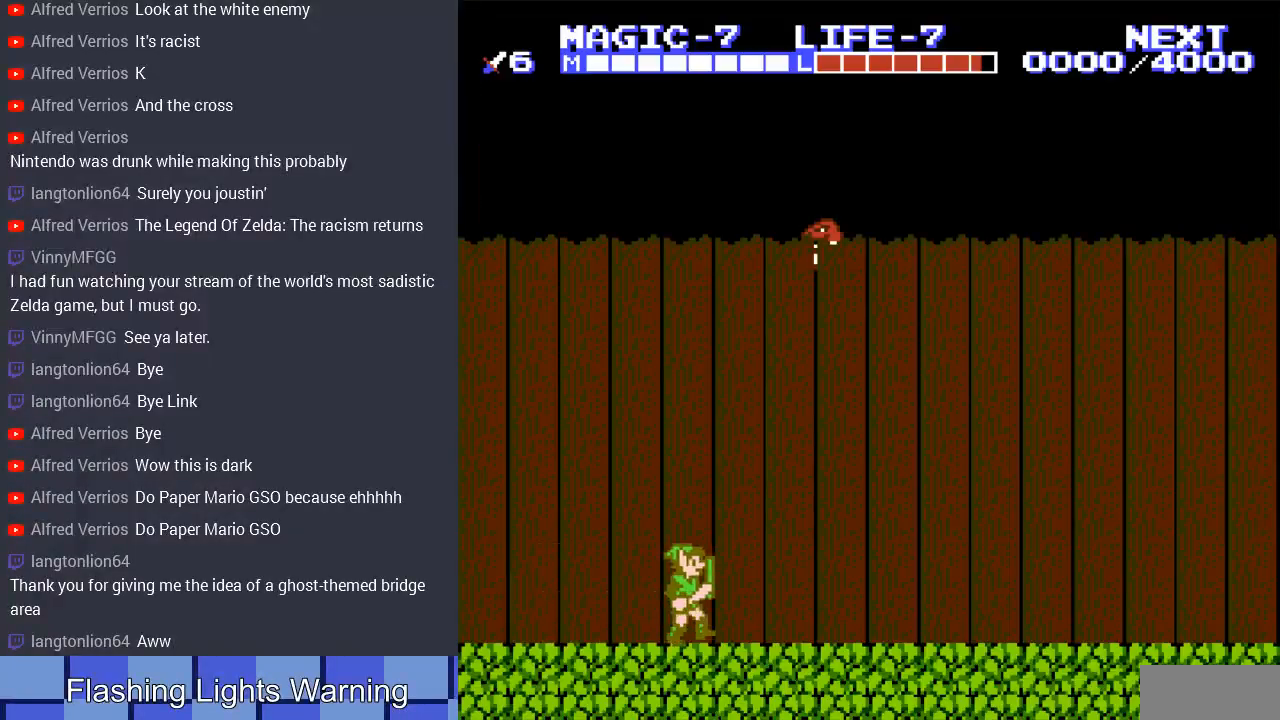
{"buttons": ["DPAD_RIGHT"], "events": []}
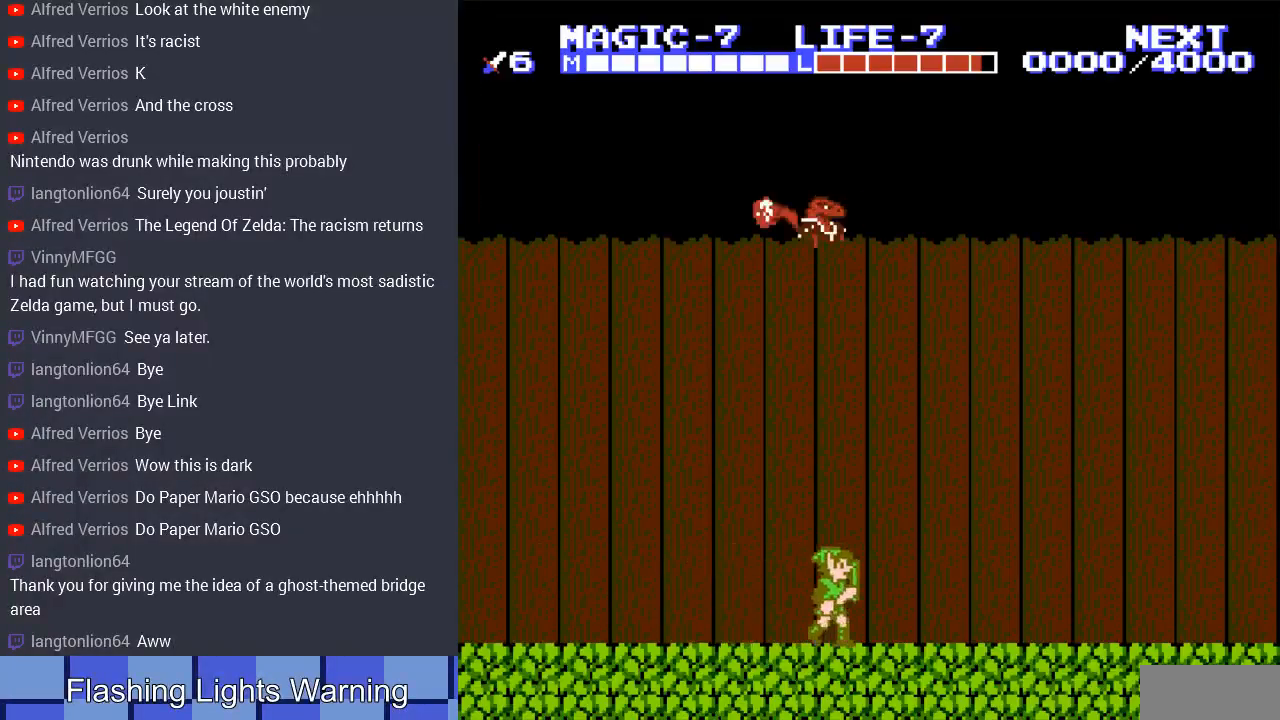
{"buttons": ["DPAD_RIGHT"], "events": []}
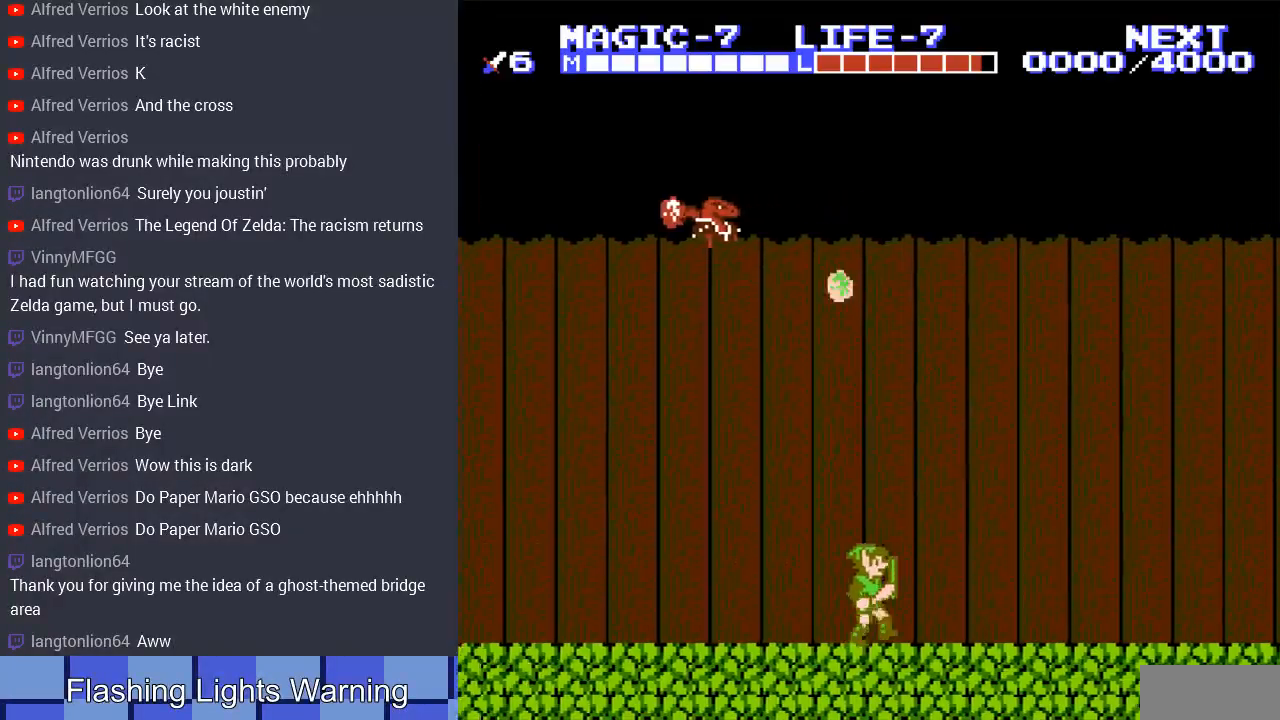
{"buttons": ["DPAD_RIGHT"], "events": [[67, "DPAD_RIGHT", "up"], [100, "DPAD_LEFT", "down"], [300, "DPAD_LEFT", "up"], [300, "DPAD_RIGHT", "down"]]}
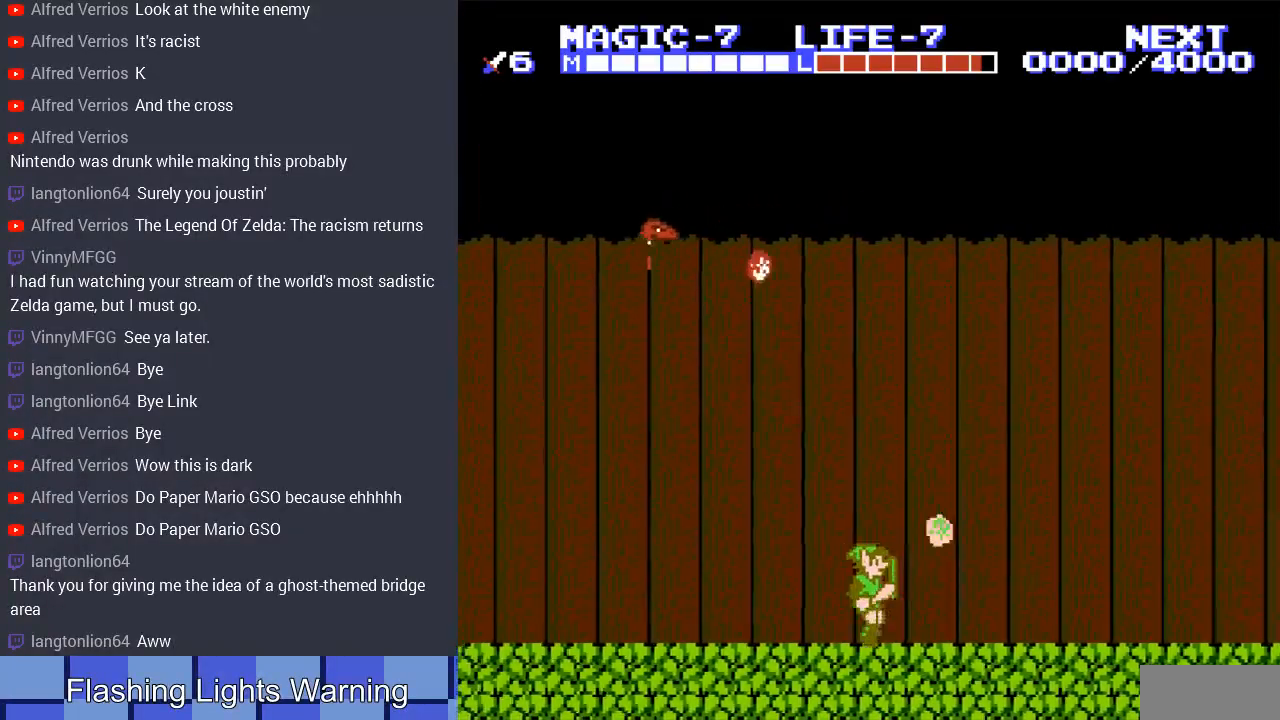
{"buttons": ["A", "DPAD_RIGHT"], "events": [[300, "A", "down"]]}
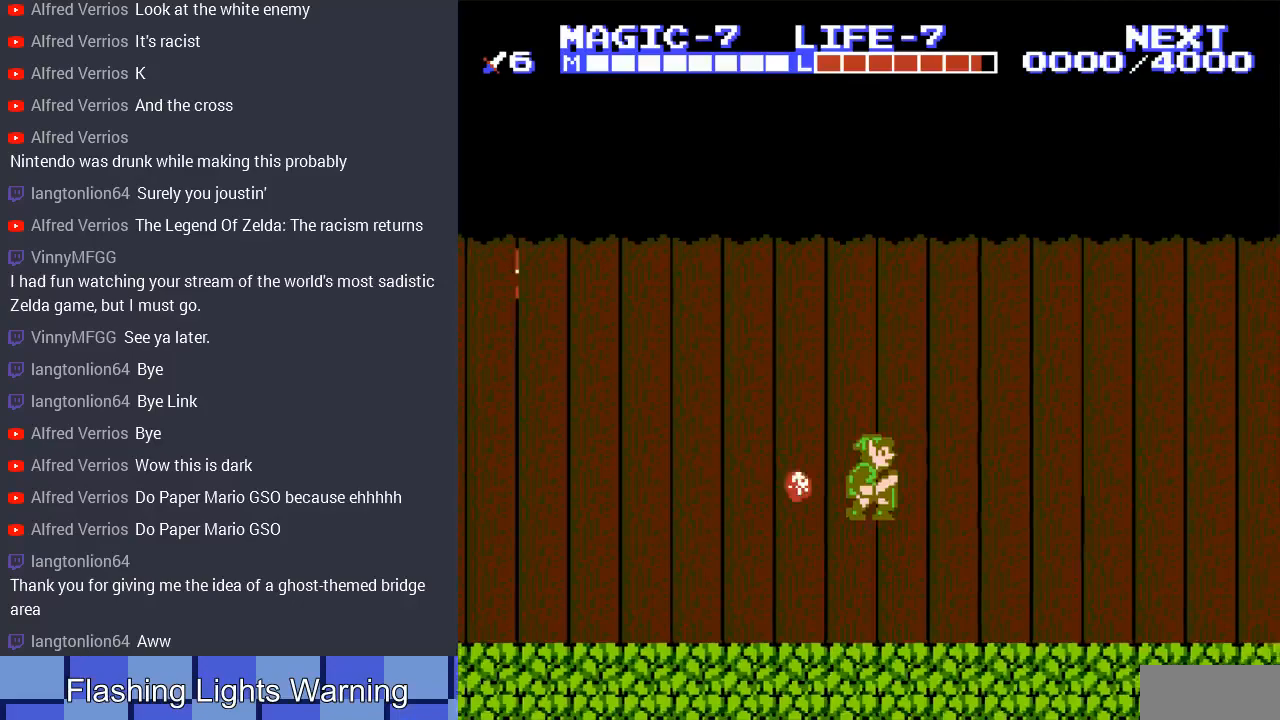
{"buttons": ["DPAD_RIGHT"], "events": [[33, "A", "up"]]}
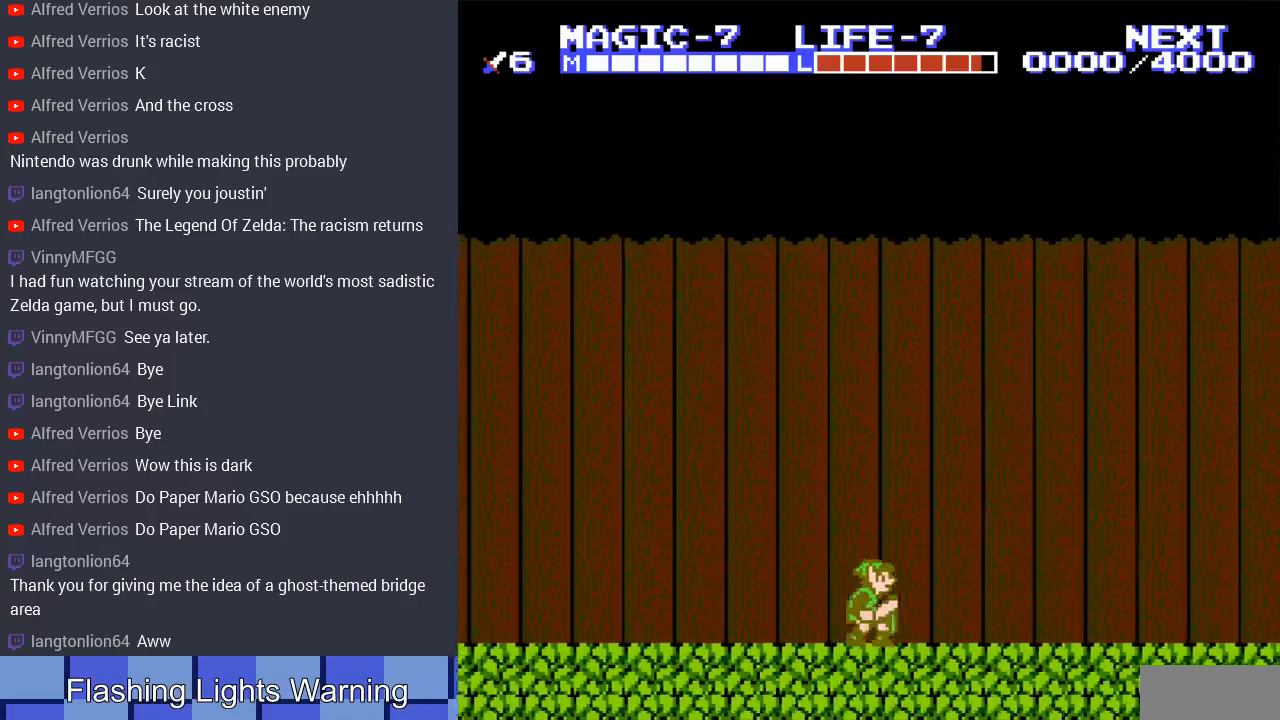
{"buttons": ["DPAD_RIGHT"], "events": []}
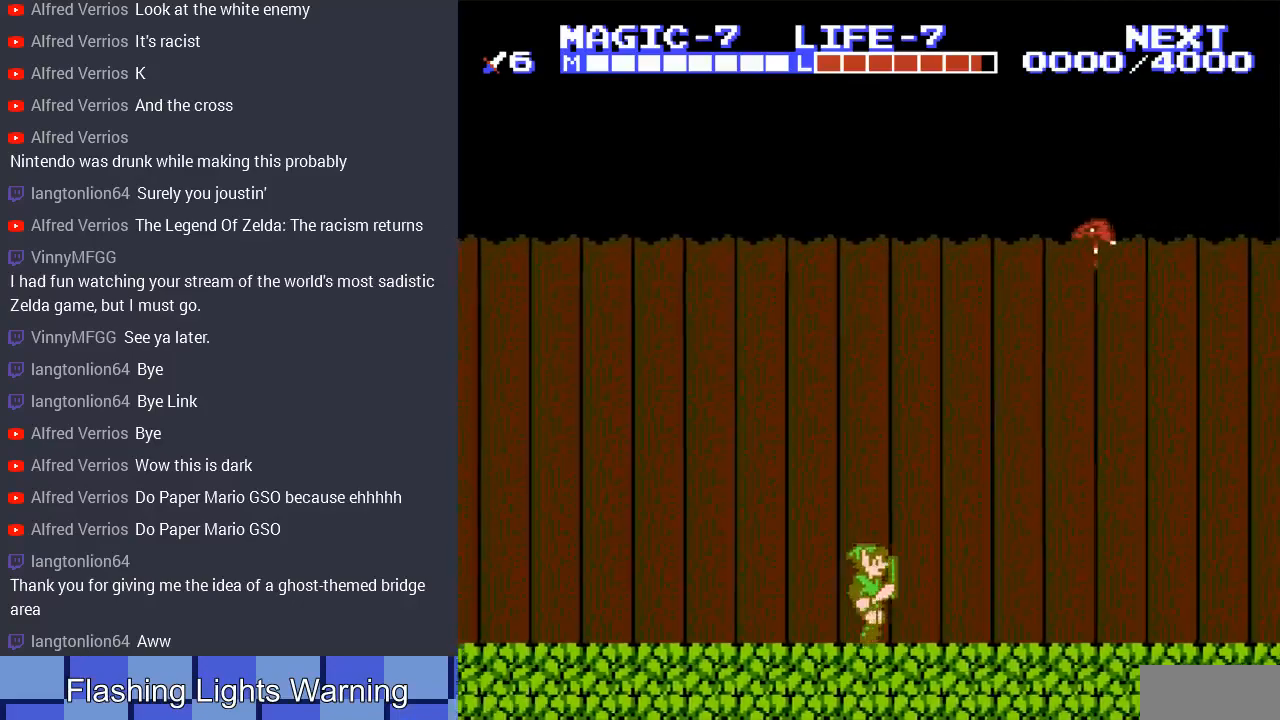
{"buttons": ["DPAD_RIGHT"], "events": []}
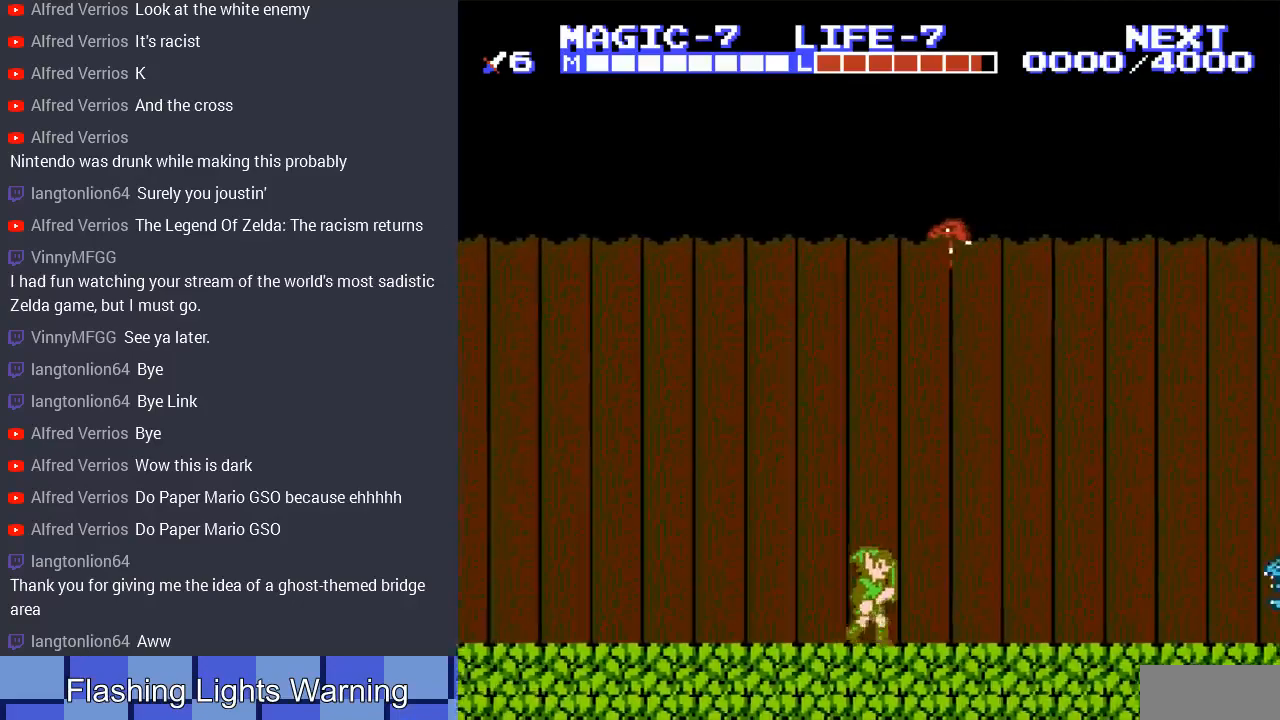
{"buttons": ["DPAD_RIGHT"], "events": []}
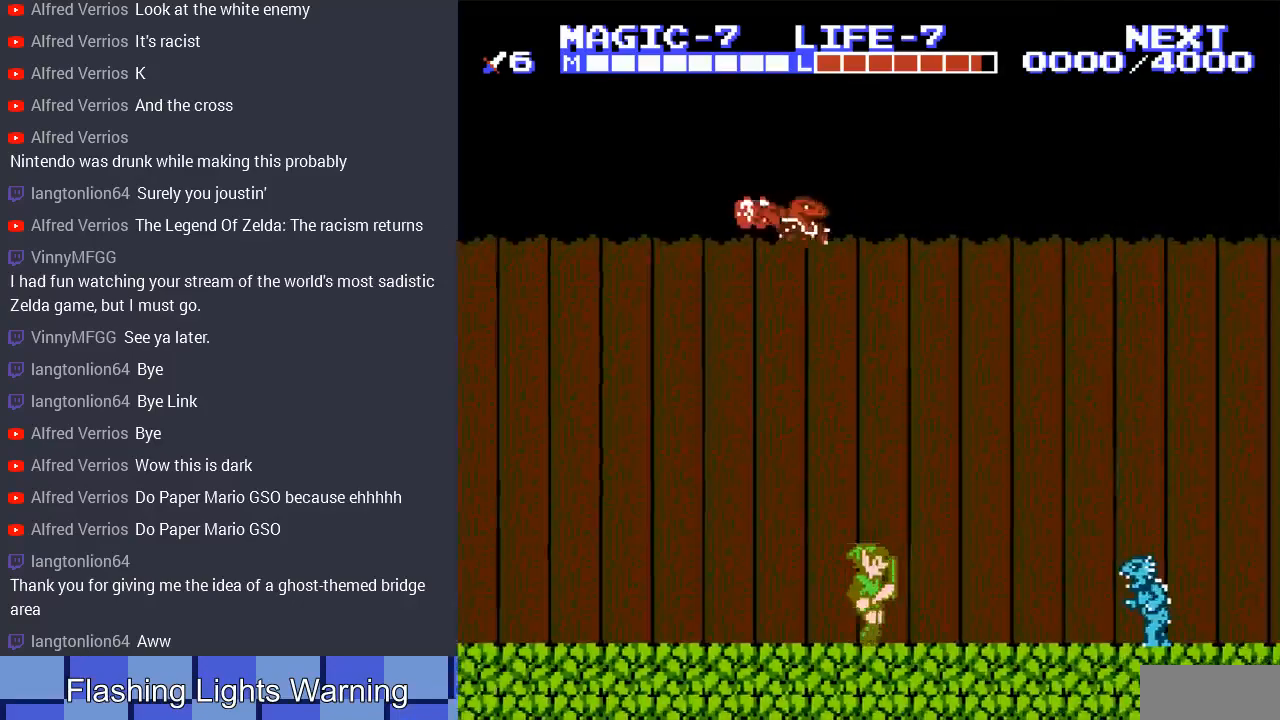
{"buttons": ["A", "DPAD_DOWN", "DPAD_RIGHT"], "events": [[300, "A", "down"], [500, "DPAD_DOWN", "down"]]}
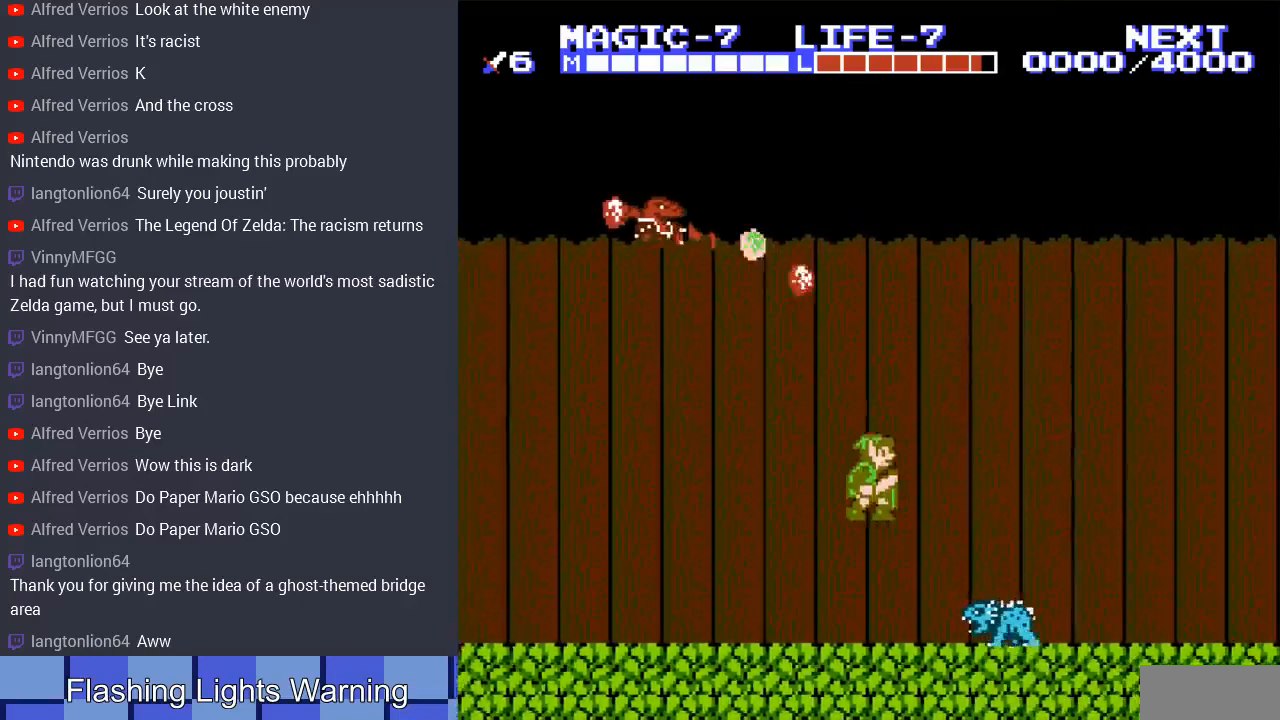
{"buttons": ["DPAD_RIGHT"], "events": [[33, "DPAD_DOWN", "up"], [33, "DPAD_LEFT", "down"], [33, "DPAD_RIGHT", "up"], [67, "A", "up"], [467, "DPAD_UP", "down"], [500, "DPAD_LEFT", "up"], [500, "DPAD_RIGHT", "down"], [500, "DPAD_UP", "up"]]}
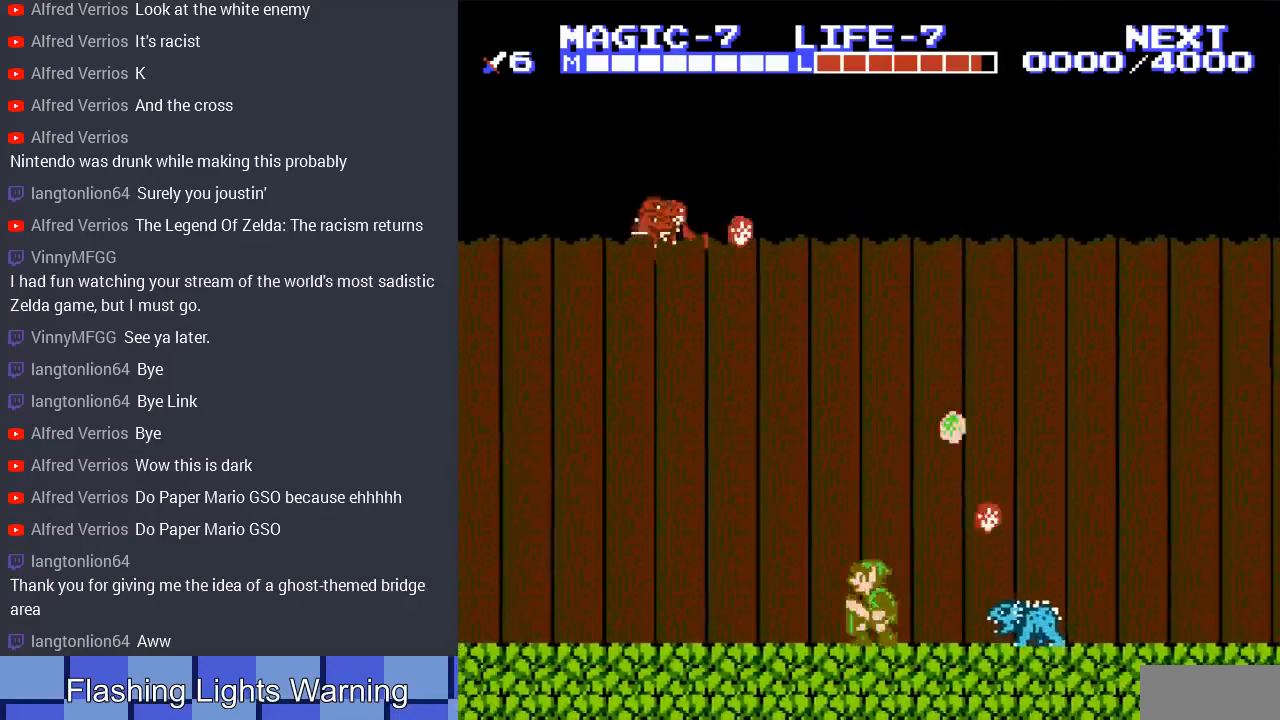
{"buttons": ["DPAD_RIGHT"], "events": []}
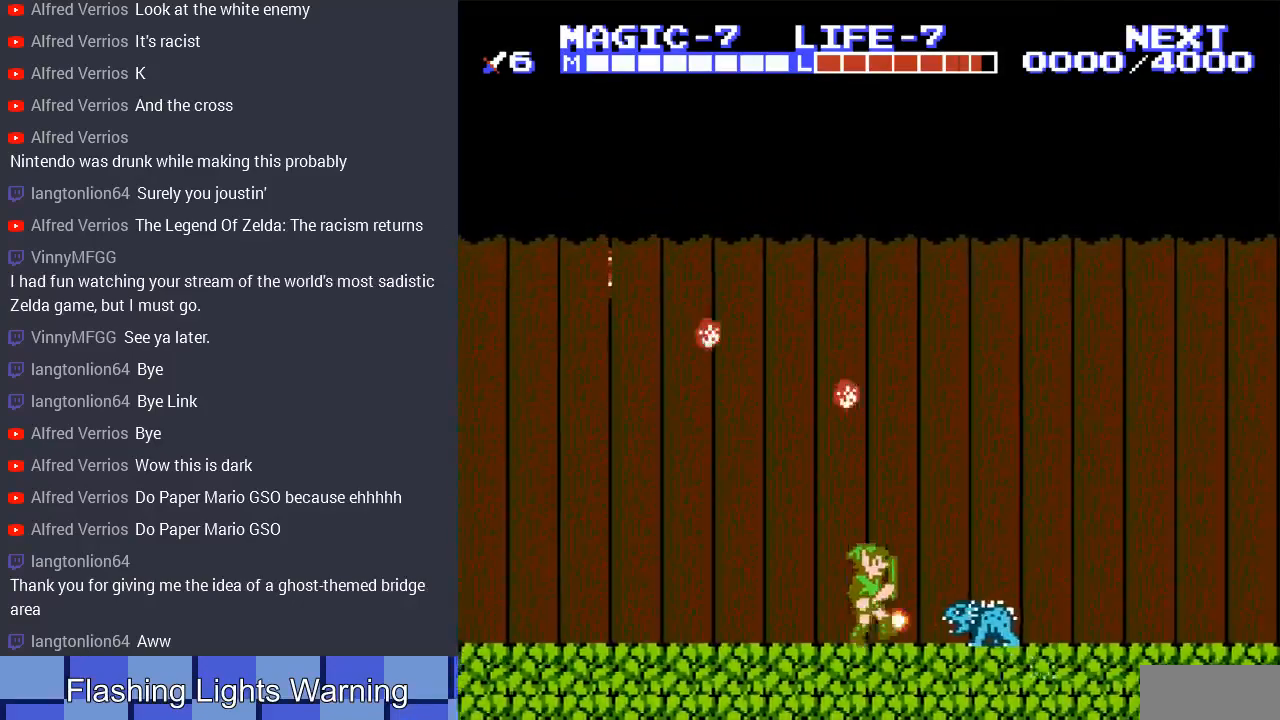
{"buttons": ["DPAD_RIGHT"], "events": [[33, "A", "down"], [367, "A", "up"]]}
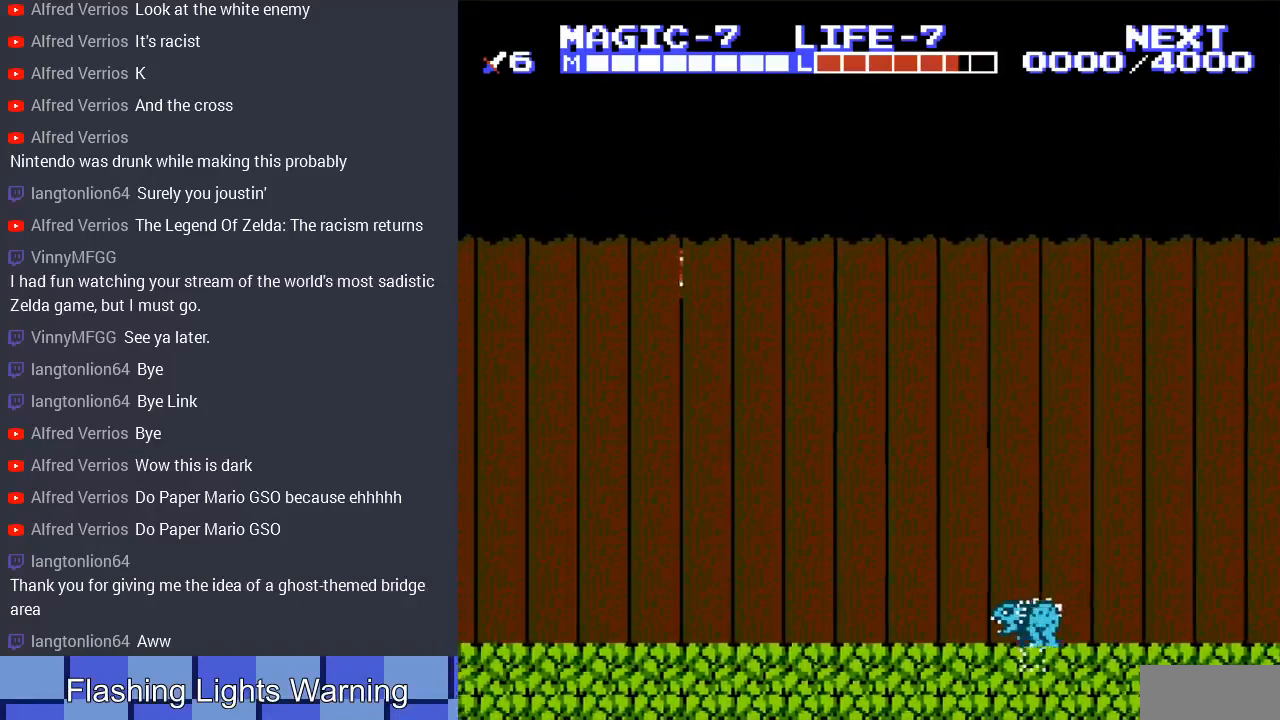
{"buttons": ["DPAD_RIGHT"], "events": [[300, "A", "down"], [467, "A", "up"]]}
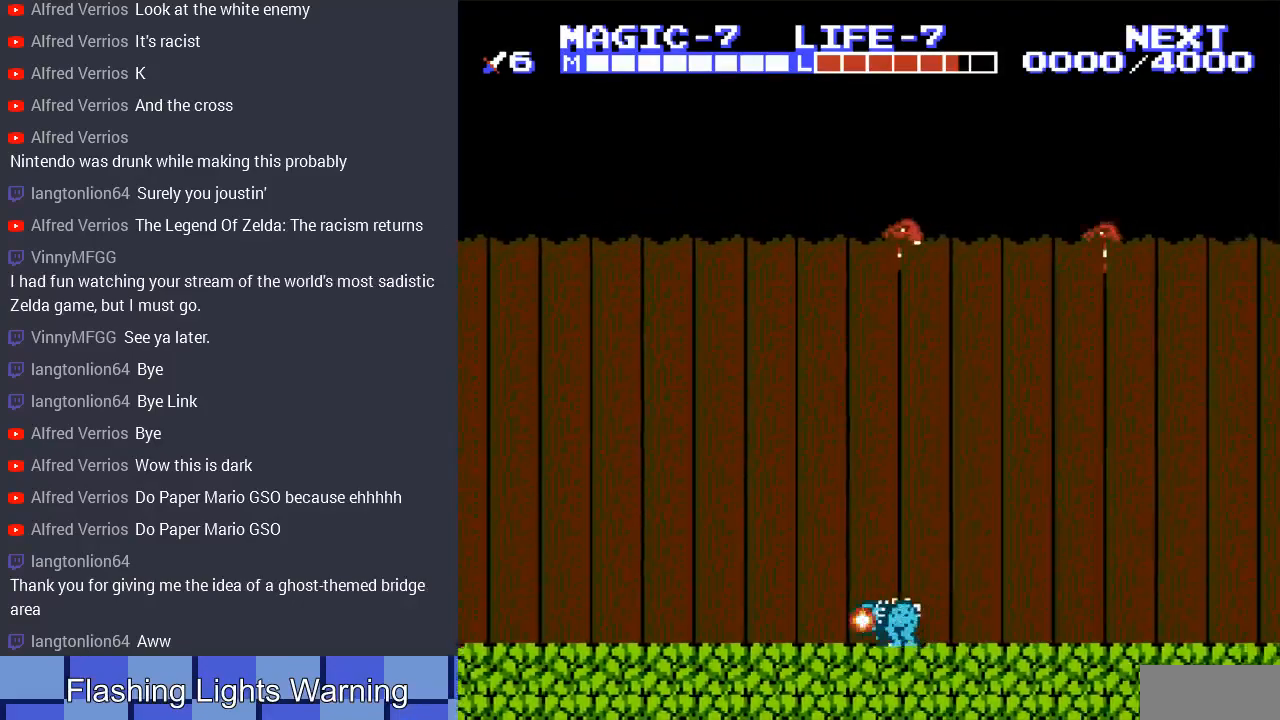
{"buttons": ["DPAD_RIGHT"], "events": [[167, "DPAD_DOWN", "down"], [367, "DPAD_DOWN", "up"]]}
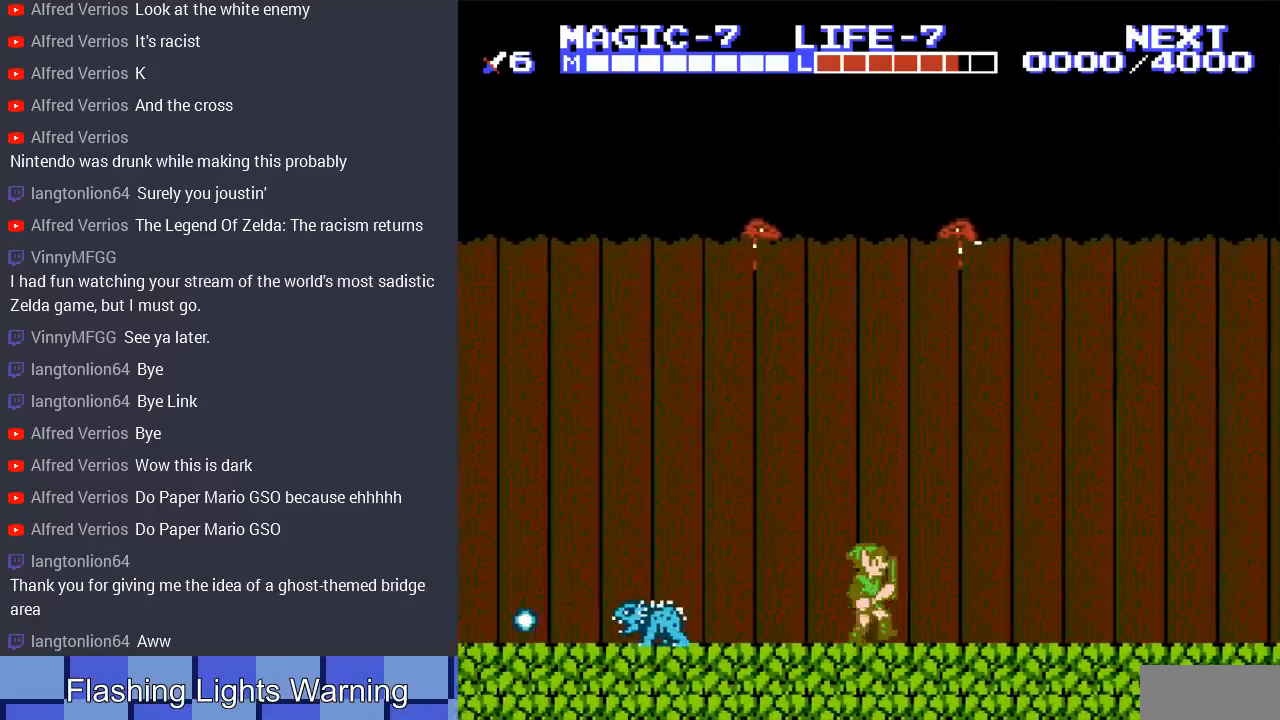
{"buttons": ["DPAD_RIGHT"], "events": []}
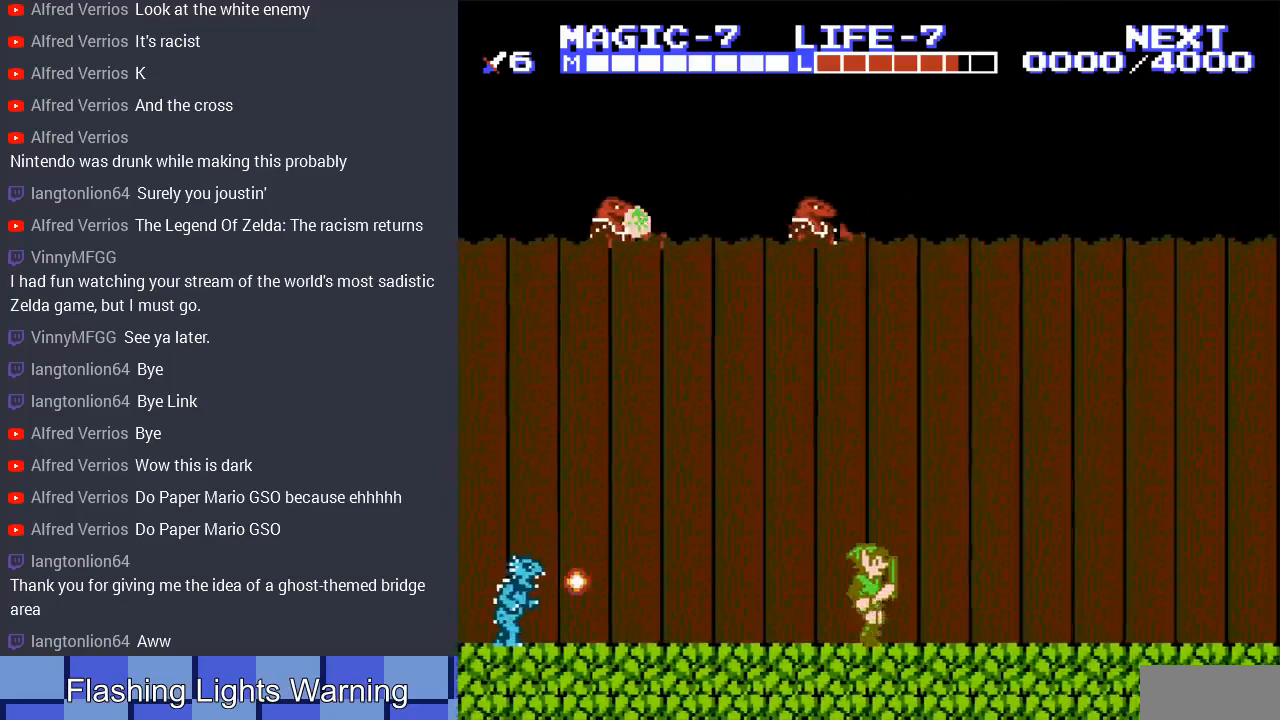
{"buttons": ["DPAD_RIGHT"], "events": []}
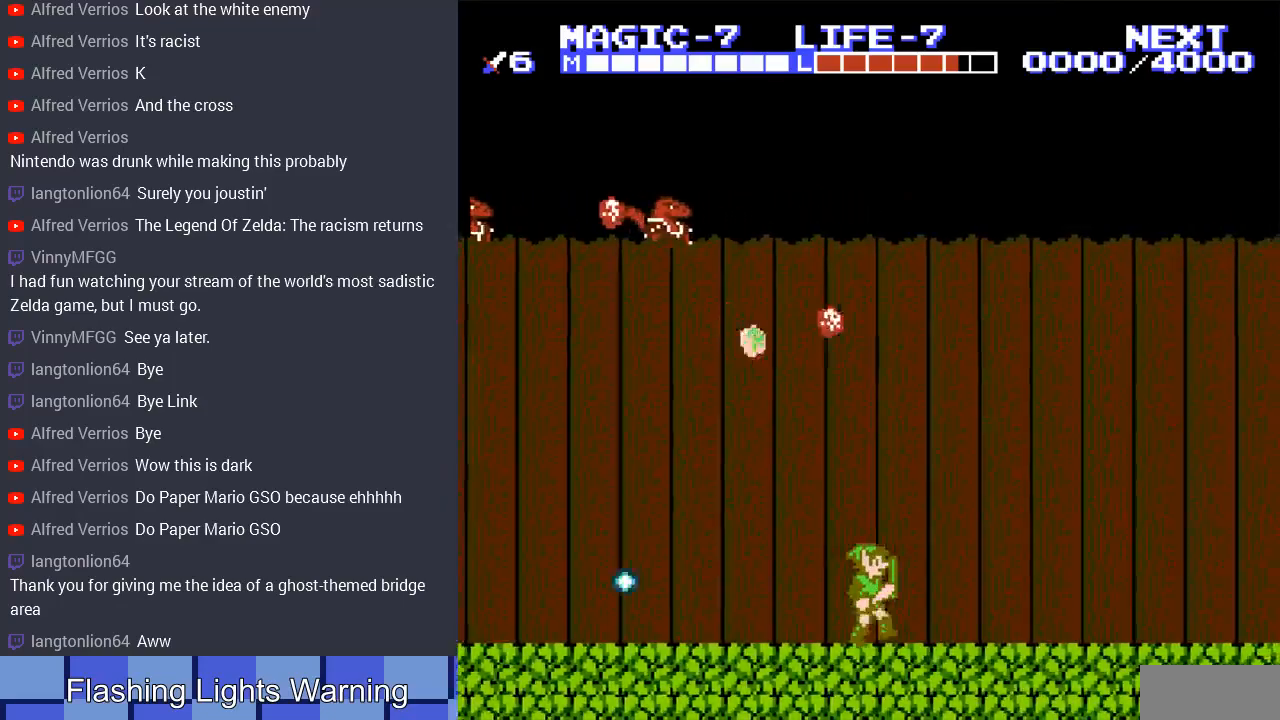
{"buttons": ["A", "DPAD_RIGHT"], "events": [[333, "A", "down"]]}
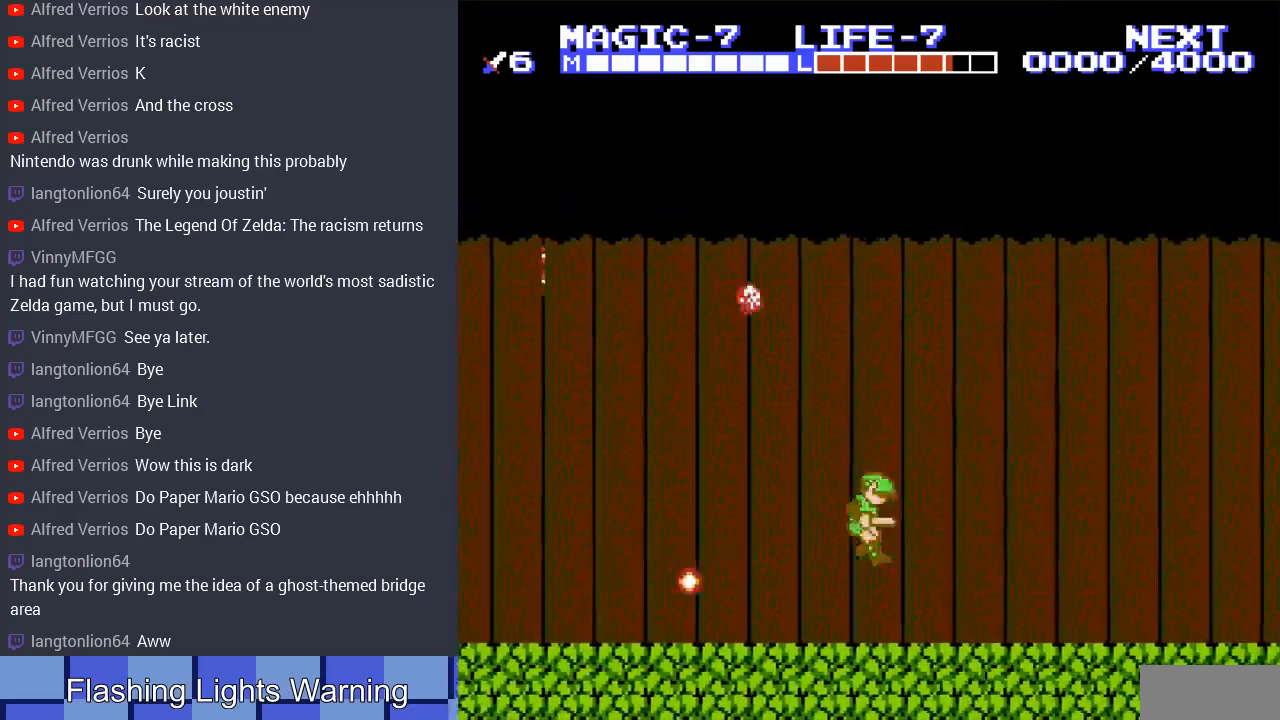
{"buttons": ["START"], "events": [[233, "A", "up"], [267, "DPAD_RIGHT", "up"], [367, "START", "down"]]}
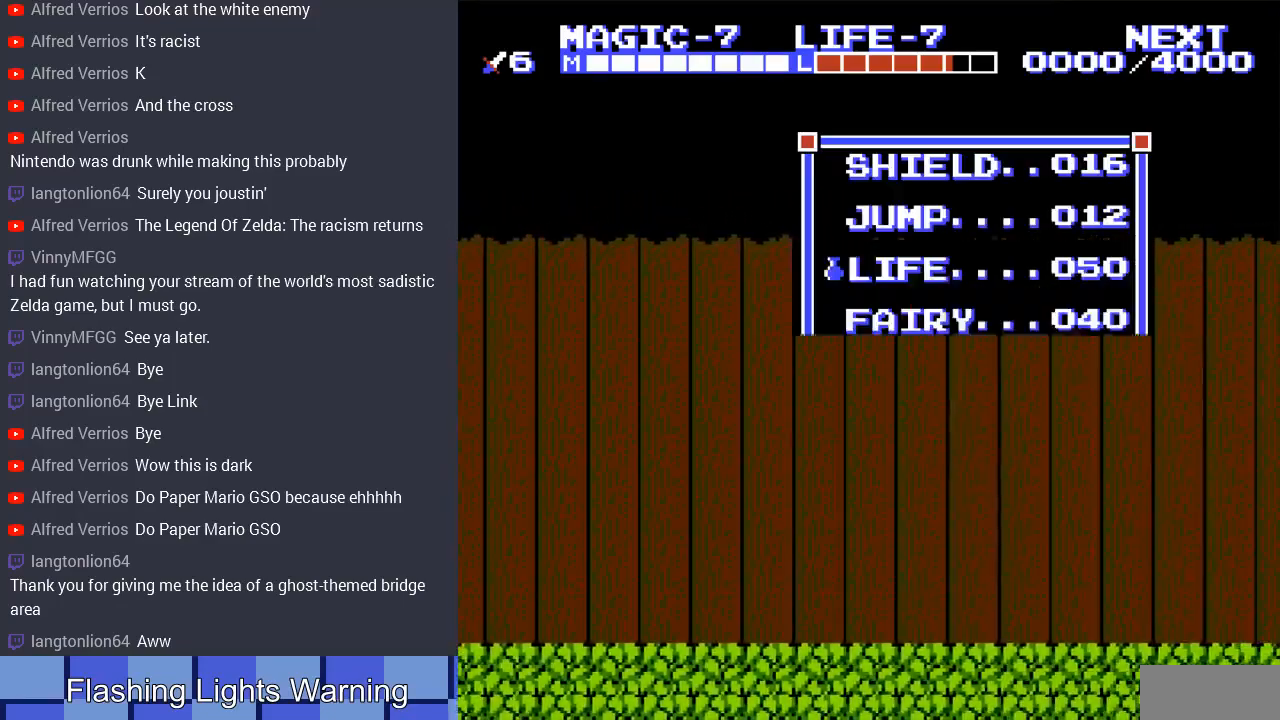
{"buttons": ["DPAD_UP"], "events": [[100, "START", "up"], [400, "DPAD_UP", "down"]]}
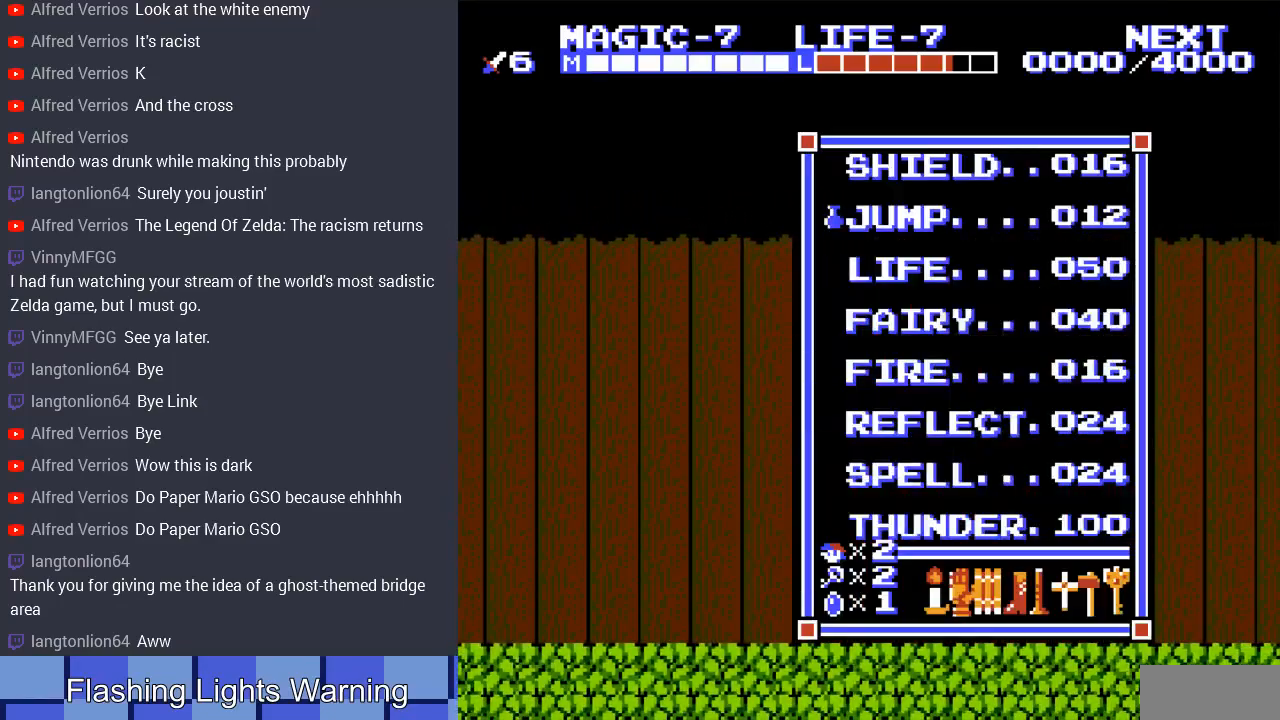
{"buttons": ["DPAD_RIGHT"], "events": [[33, "DPAD_UP", "up"], [100, "DPAD_UP", "down"], [200, "DPAD_UP", "up"], [267, "START", "down"], [400, "DPAD_RIGHT", "down"], [467, "START", "up"]]}
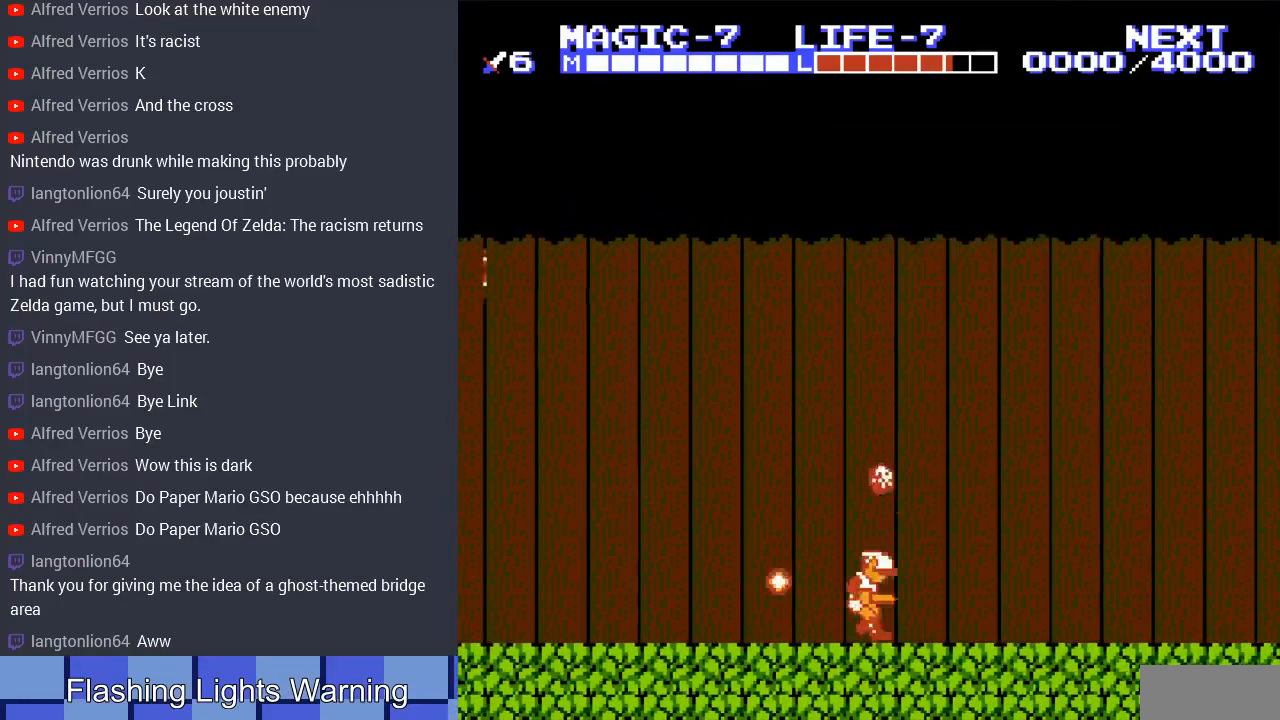
{"buttons": ["DPAD_RIGHT"], "events": [[100, "SELECT", "down"], [267, "SELECT", "up"]]}
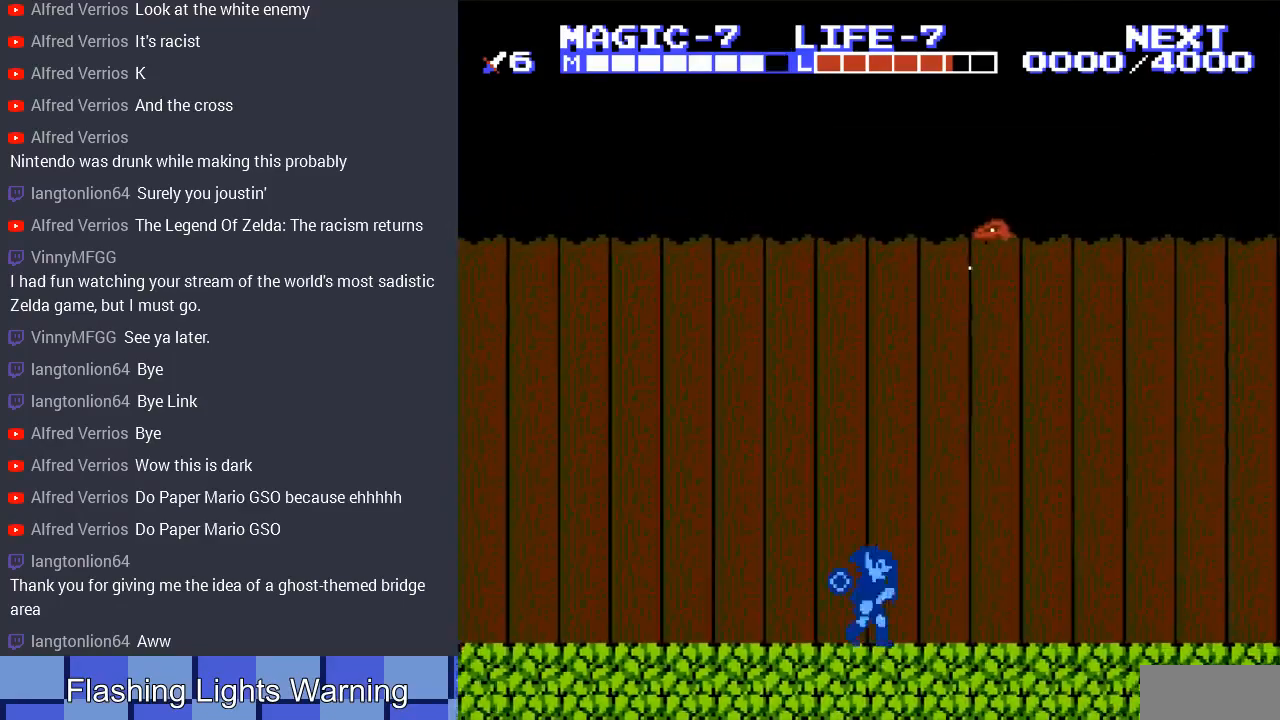
{"buttons": ["DPAD_RIGHT"], "events": [[67, "A", "down"], [367, "A", "up"]]}
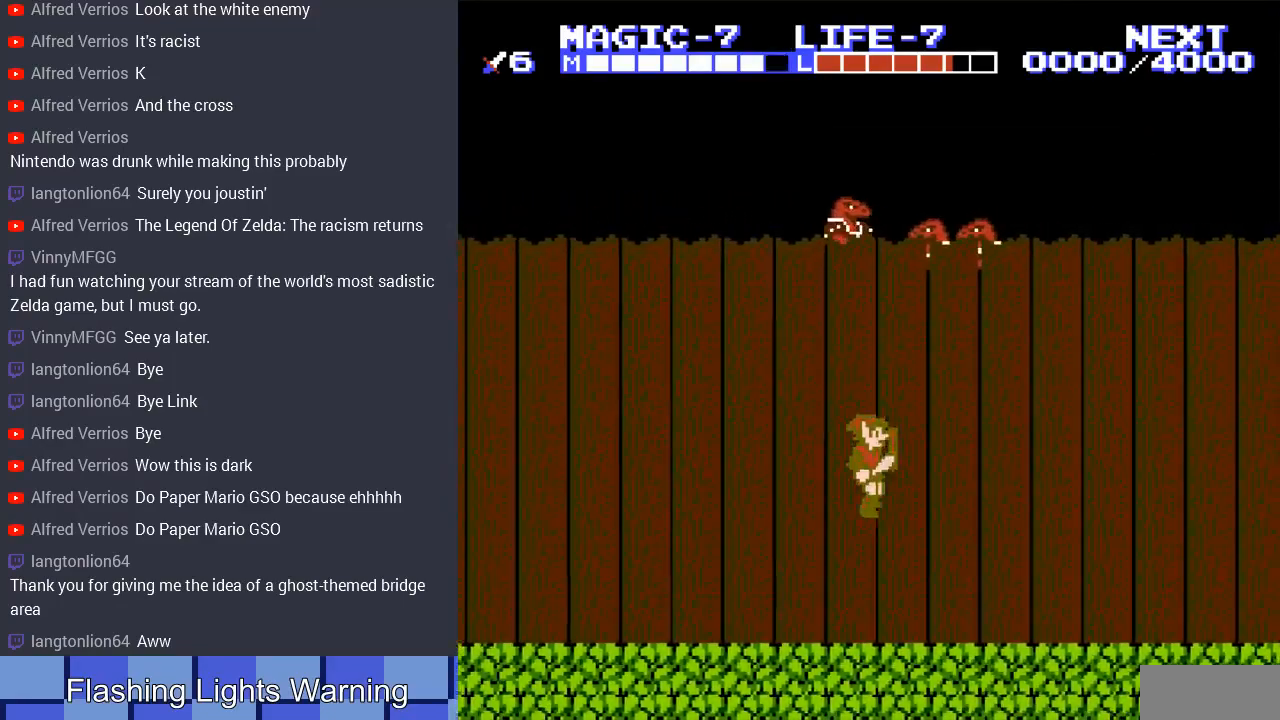
{"buttons": ["DPAD_LEFT"], "events": [[467, "DPAD_RIGHT", "up"], [500, "DPAD_LEFT", "down"]]}
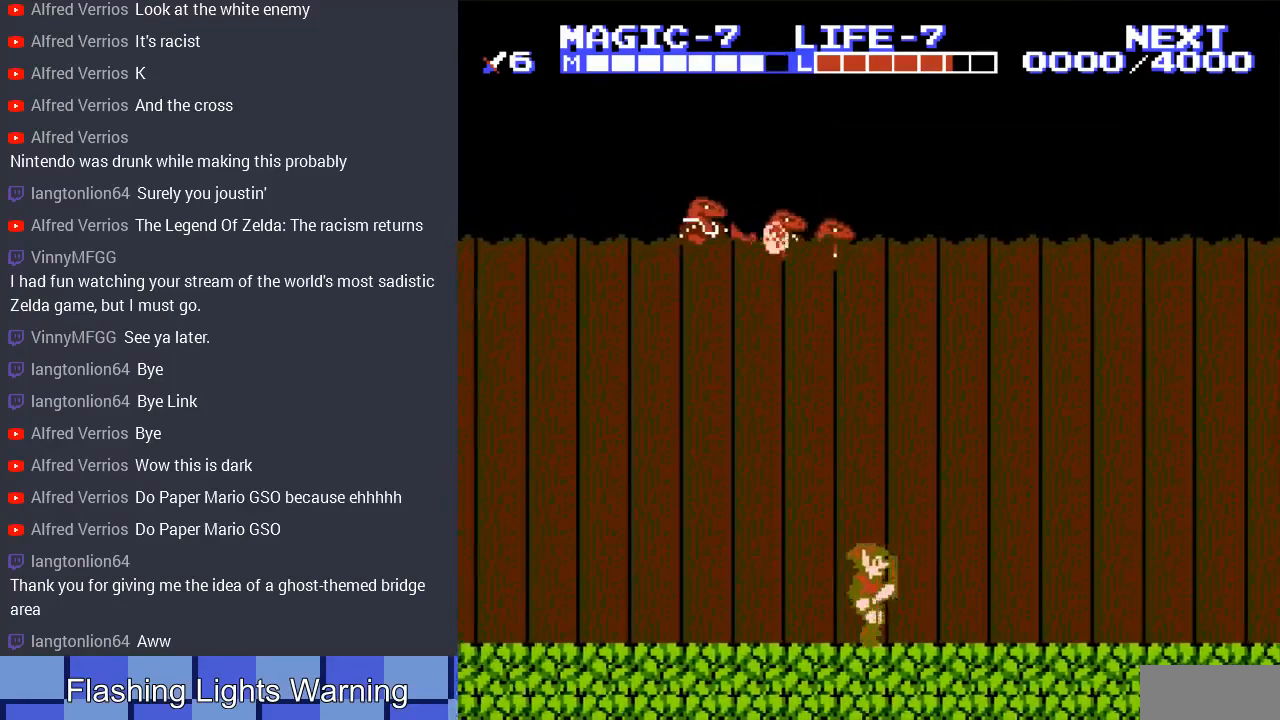
{"buttons": ["DPAD_RIGHT"], "events": [[200, "DPAD_LEFT", "up"], [300, "DPAD_RIGHT", "down"]]}
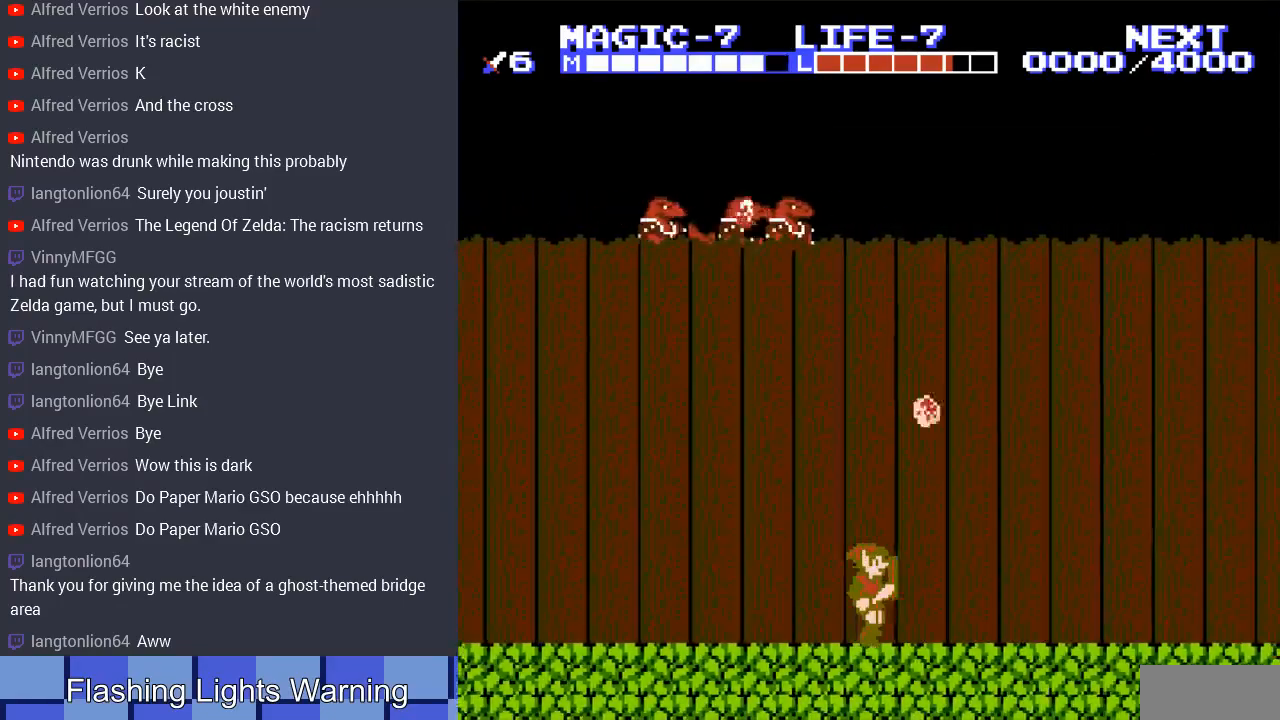
{"buttons": ["DPAD_RIGHT"], "events": []}
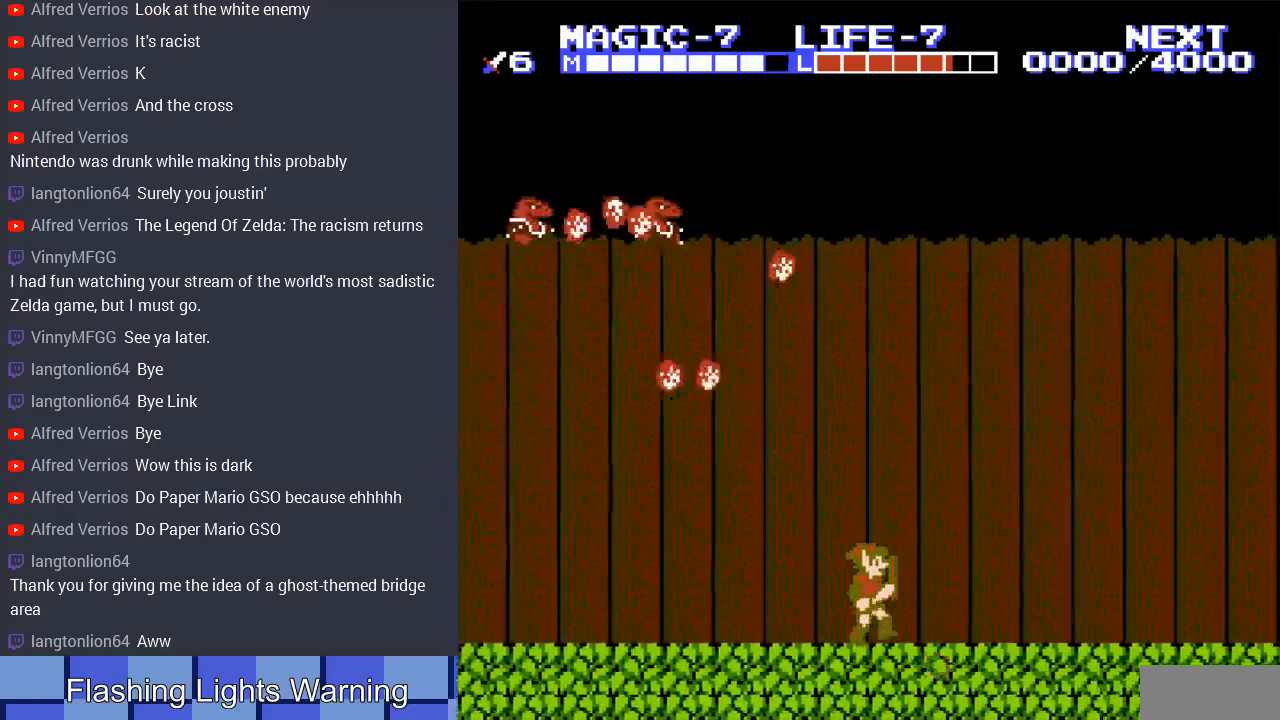
{"buttons": ["DPAD_LEFT"], "events": [[333, "DPAD_LEFT", "down"], [333, "DPAD_RIGHT", "up"]]}
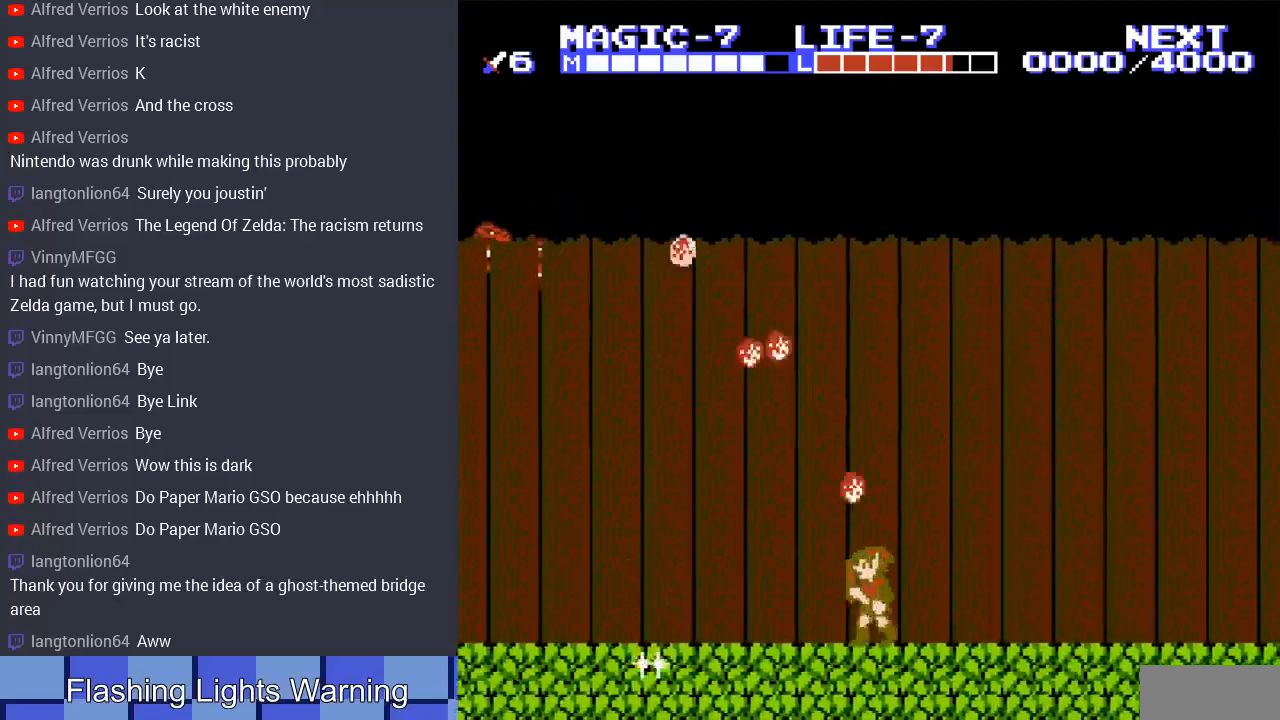
{"buttons": ["DPAD_RIGHT"], "events": [[233, "DPAD_LEFT", "up"], [233, "DPAD_UP", "down"], [300, "DPAD_UP", "up"], [333, "DPAD_RIGHT", "down"]]}
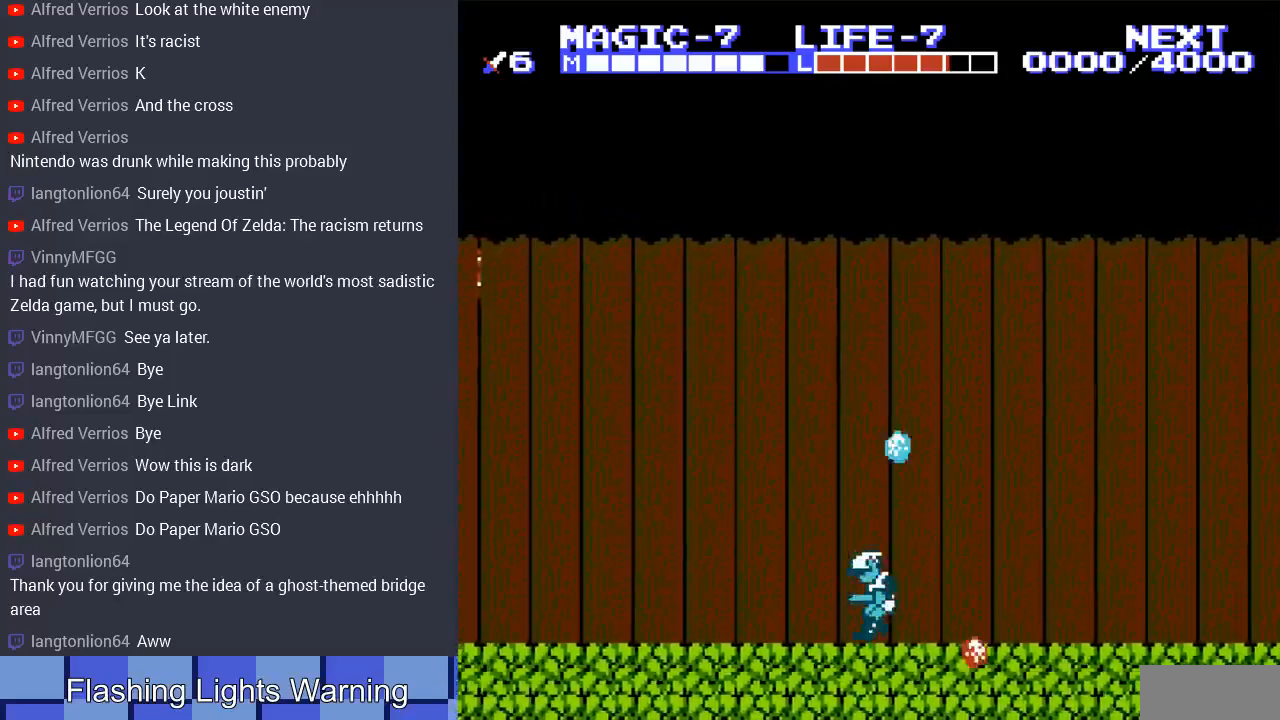
{"buttons": ["A", "DPAD_RIGHT"], "events": [[467, "A", "down"]]}